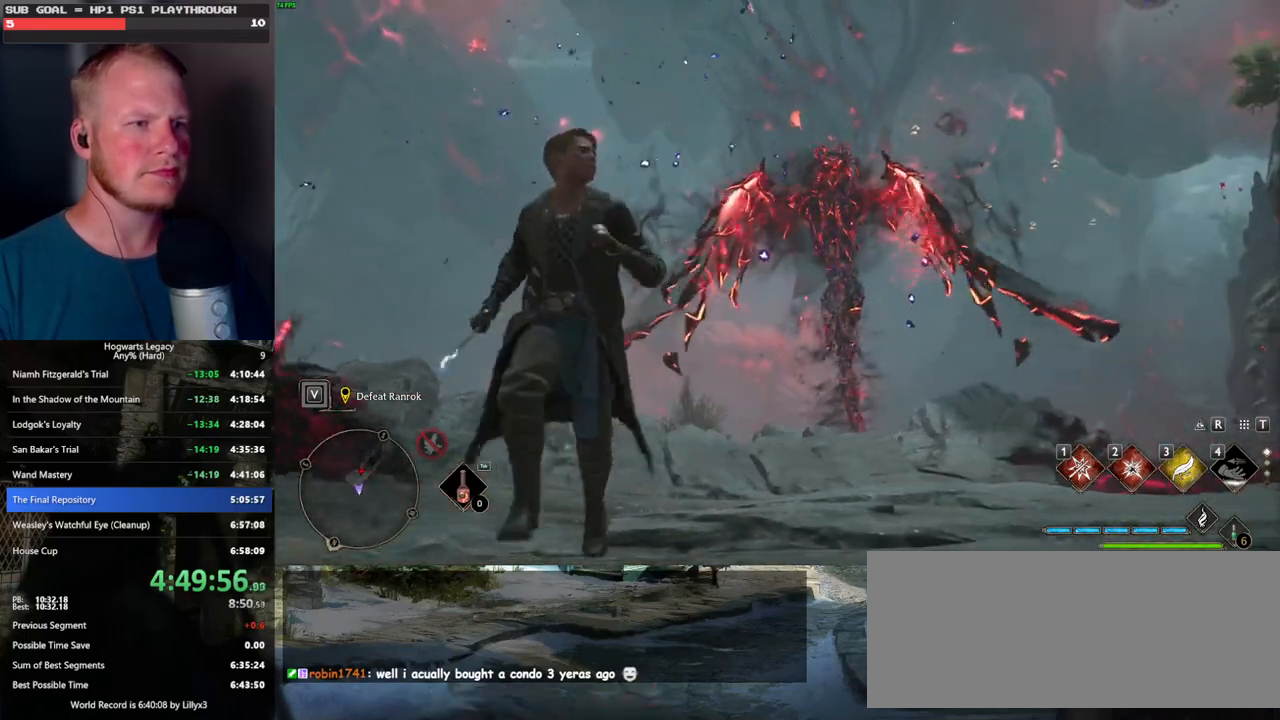
Gameplay with keyboard and mouse; each line is a JSON object with the keys and mouse buttons held at the frame after it. "events" lists presses ("down") and releases ("up") of ".", "/", "0", "1", "2", "3", "4", "5", "6", "7", "8", "9", "a", "alt_l", "alt_r", "b", "backslash", "backspace", "c", "caps_lock", "comma", "ctrl_l", "ctrl_r", "d", "e", "equals", "escape", "f", "f1", "f10", "f11", "f12", "f2", "f3", "f4", "f5", "f6", "f7", "f8", "f9", "g", "h", "i", "j", "k", "l", "lbracket", "m", "minus", "n", "o", "p", "q", "quote", "r", "rbracket", "return", "s", "semicolon", "shift_l", "shift_r", "space", "super", "t", "tab", "tilde", "u", "v", "w", "x", "y", "z", "mouse_left", "mouse_wheel", "mouse_right", "mouse_mb4" and "mouse_mb5" between this image and that frame as [ms after this image, input, new state], when the widget could be followed in between. "mouse_left", "mouse_wheel", "mouse_right", "mouse_mb4", "mouse_mb5" = the "left", "wheel", "right", "mb4", "mb5" buttons of the "mouse" list. No other keys are recorded. "wheel" means that the mouse wheel is clicked or scrolled. Mouse movement is not recorded.
{"keys": [], "mouse": [], "events": [[100, "s", "up"]]}
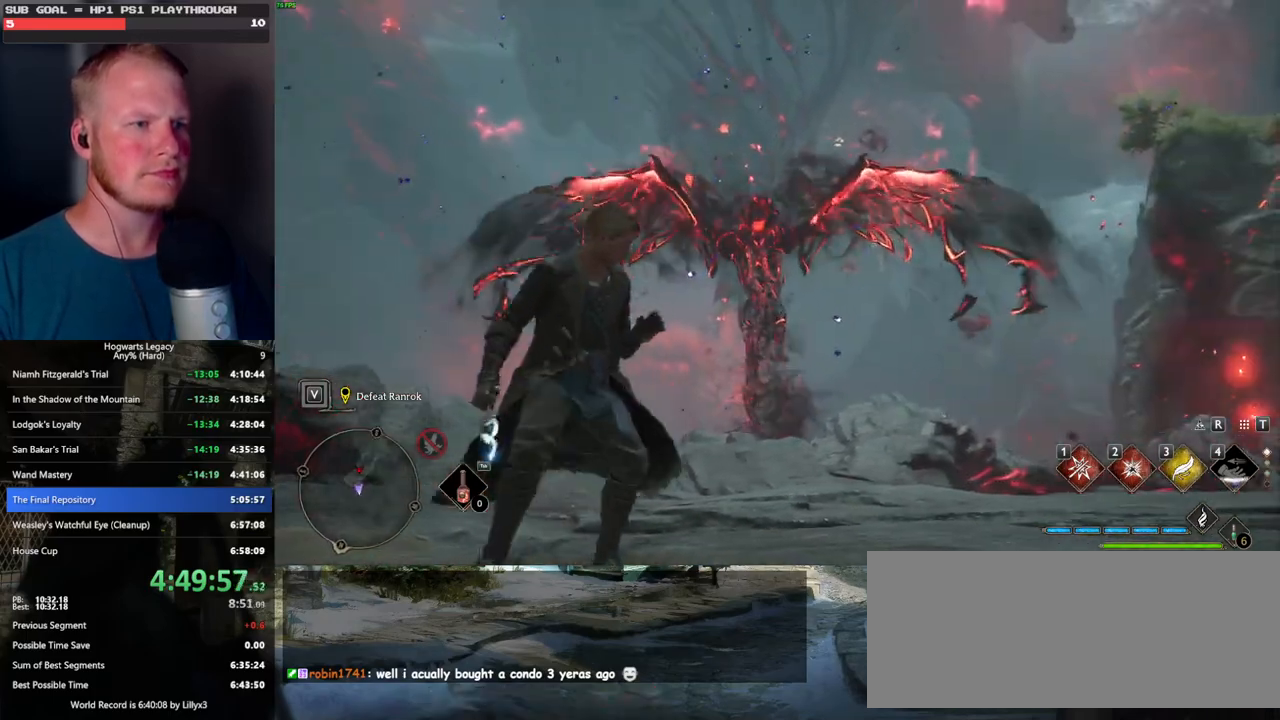
{"keys": ["d"], "mouse": [], "events": [[450, "d", "down"]]}
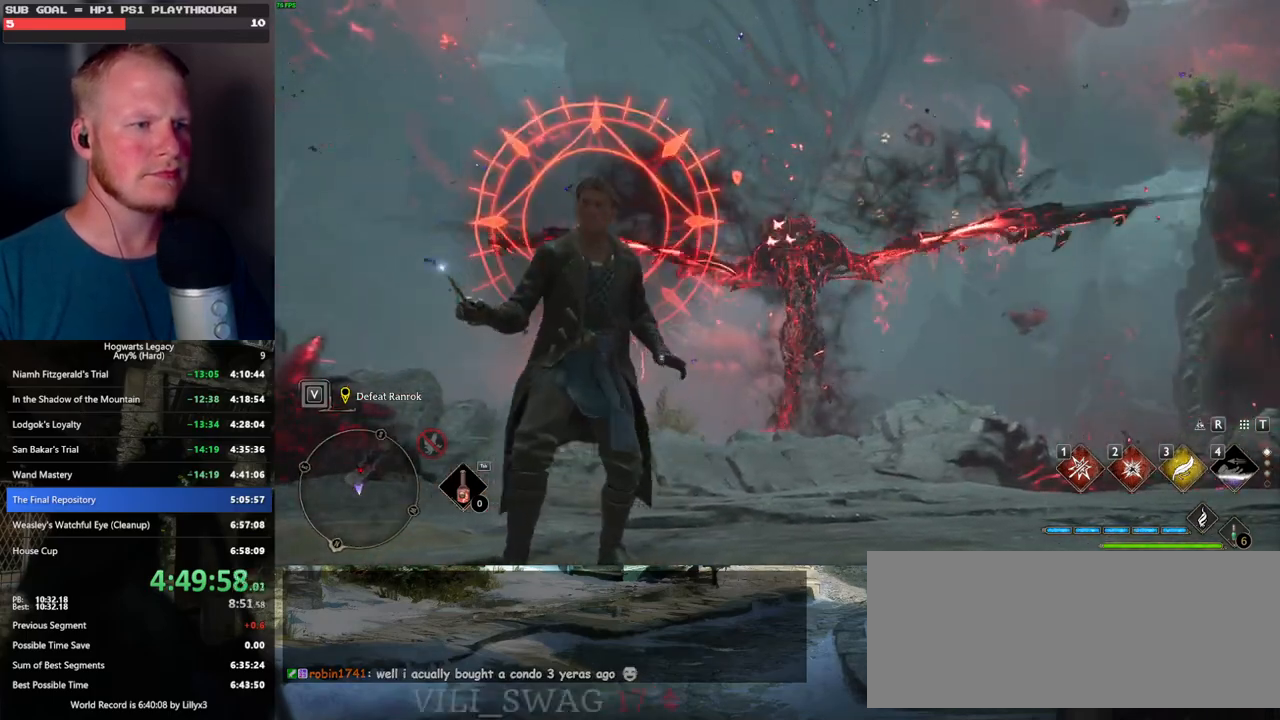
{"keys": [], "mouse": [], "events": [[17, "space", "down"], [134, "space", "up"], [150, "w", "down"], [317, "d", "up"], [350, "w", "up"]]}
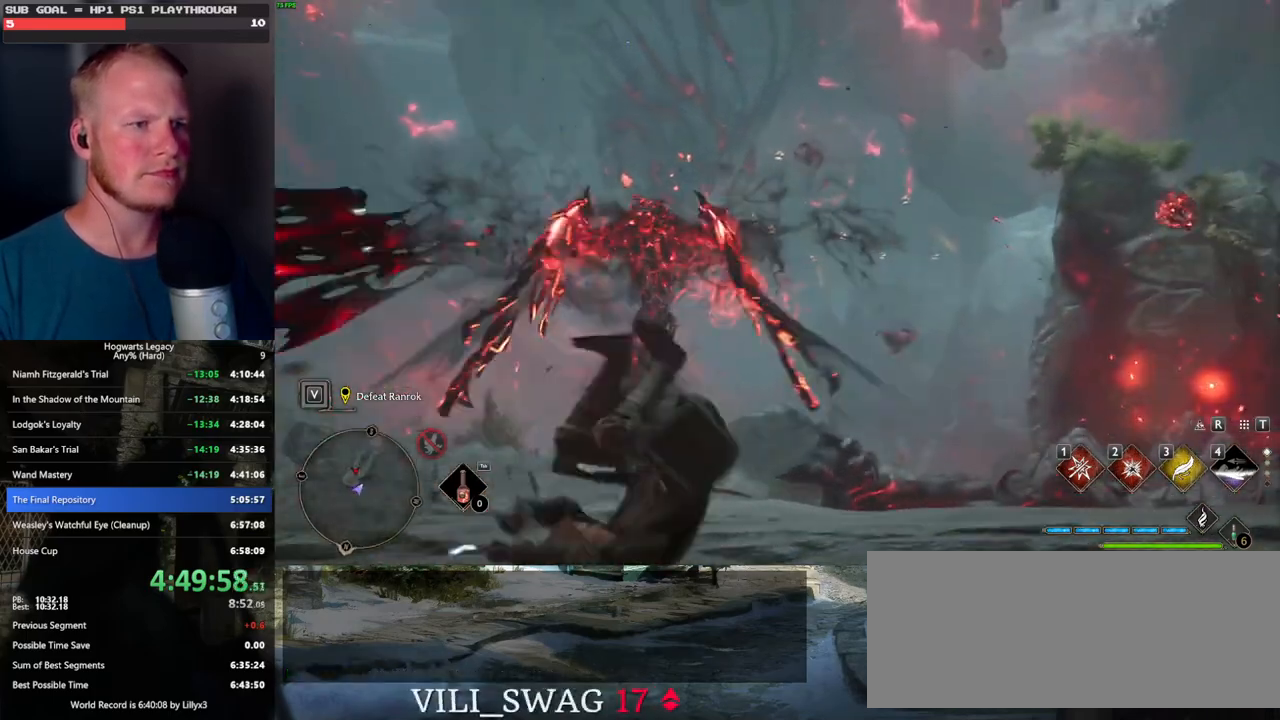
{"keys": [], "mouse": [], "events": []}
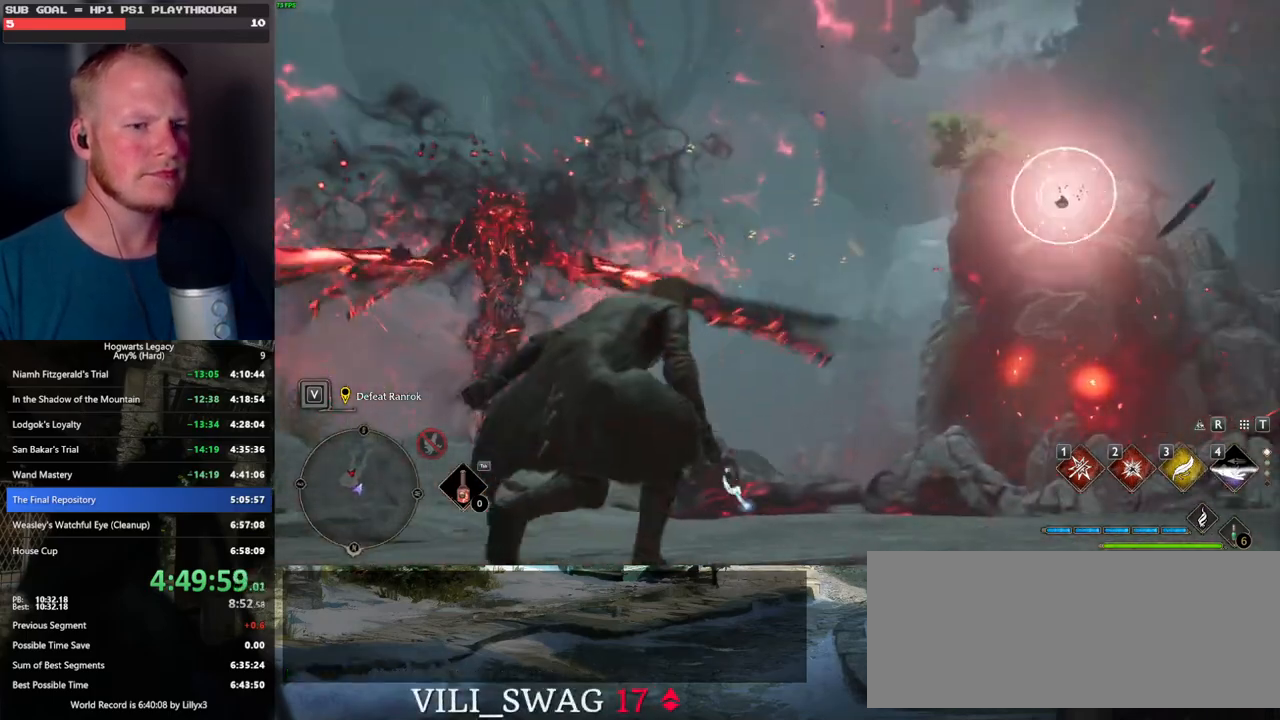
{"keys": ["d"], "mouse": [], "events": [[50, "d", "down"], [400, "2", "down"], [500, "2", "up"]]}
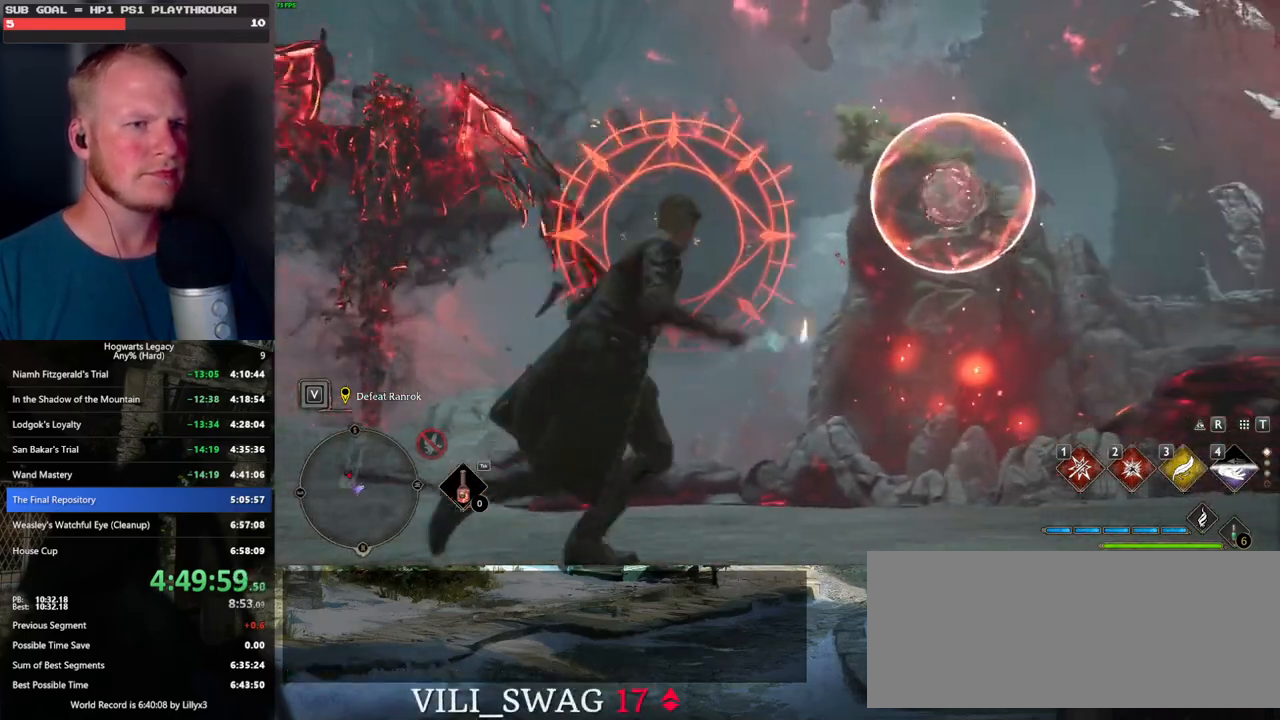
{"keys": ["a", "w"], "mouse": [], "events": [[84, "d", "up"], [250, "w", "down"], [400, "a", "down"]]}
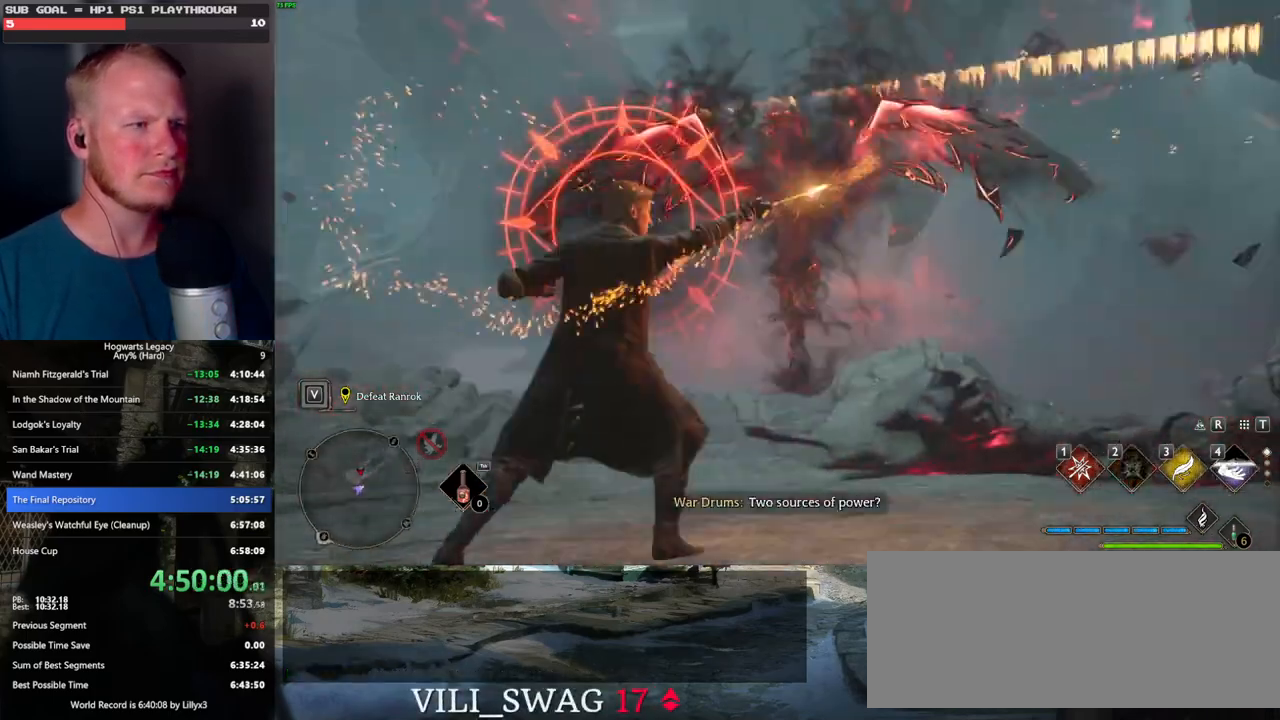
{"keys": ["a"], "mouse": [], "events": [[34, "space", "down"], [134, "space", "up"], [150, "w", "up"]]}
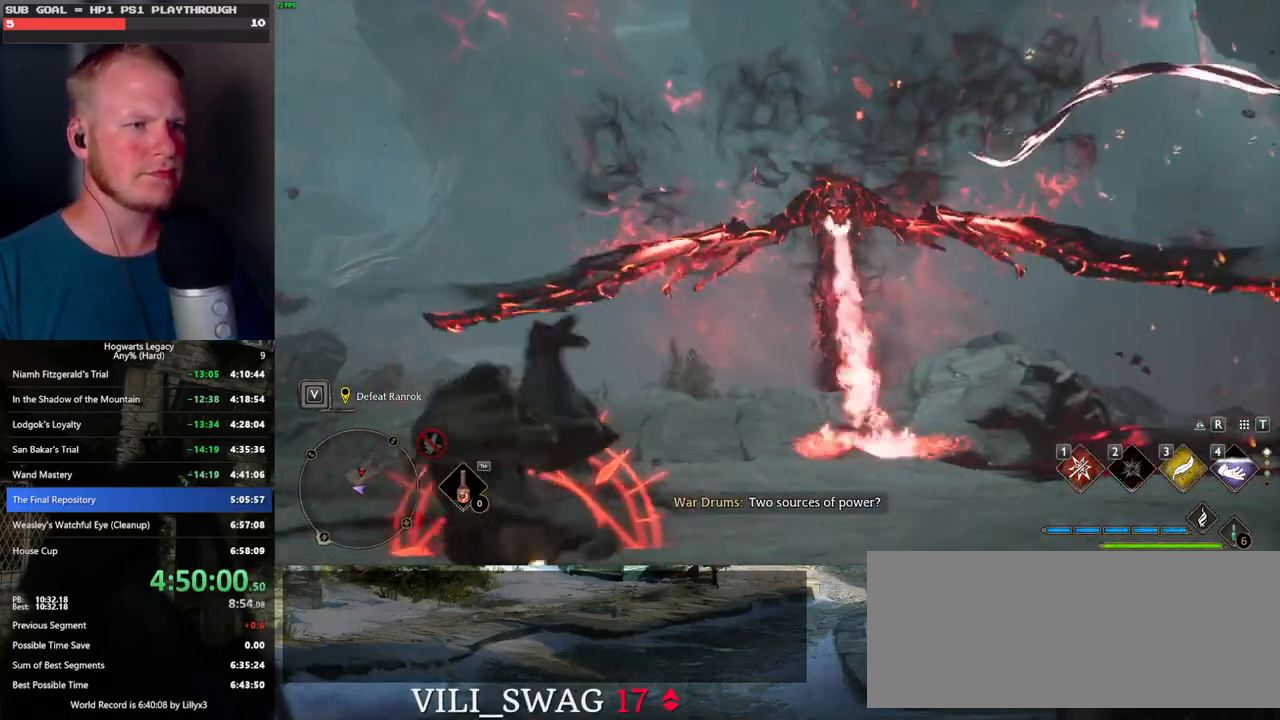
{"keys": ["1", "w"], "mouse": [], "events": [[117, "w", "down"], [234, "a", "up"], [450, "1", "down"]]}
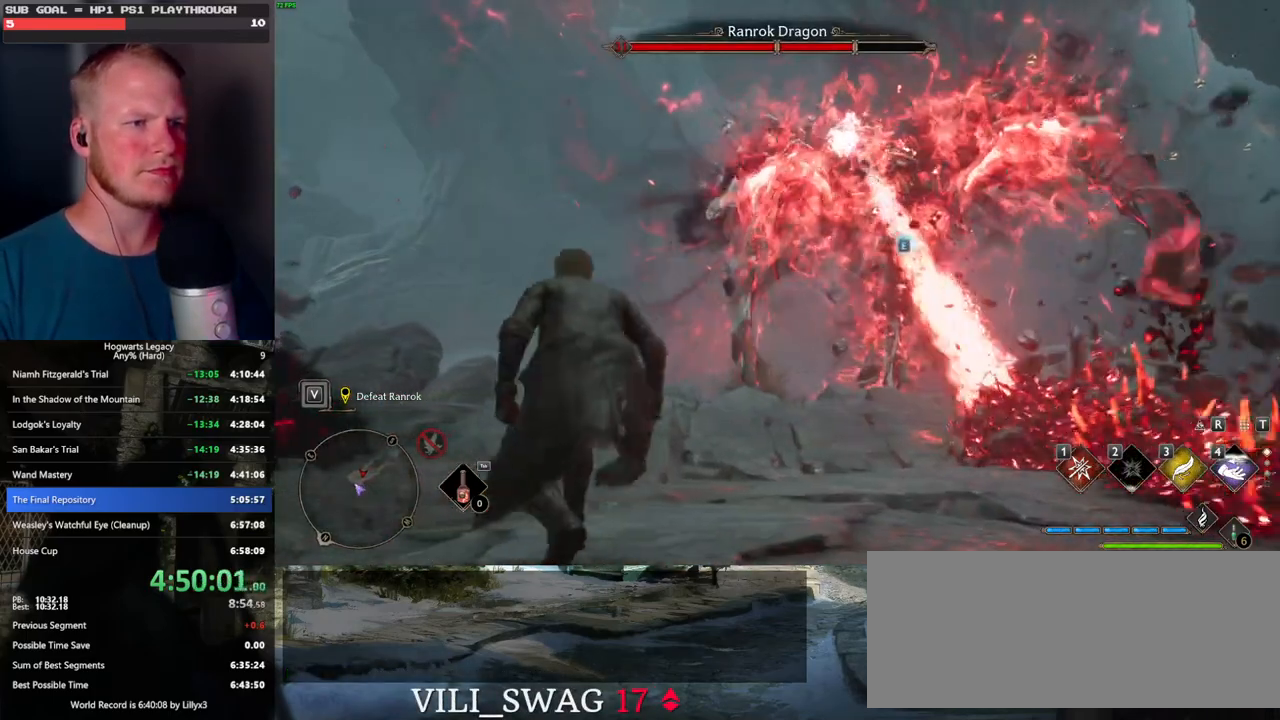
{"keys": ["w"], "mouse": [], "events": [[50, "1", "up"]]}
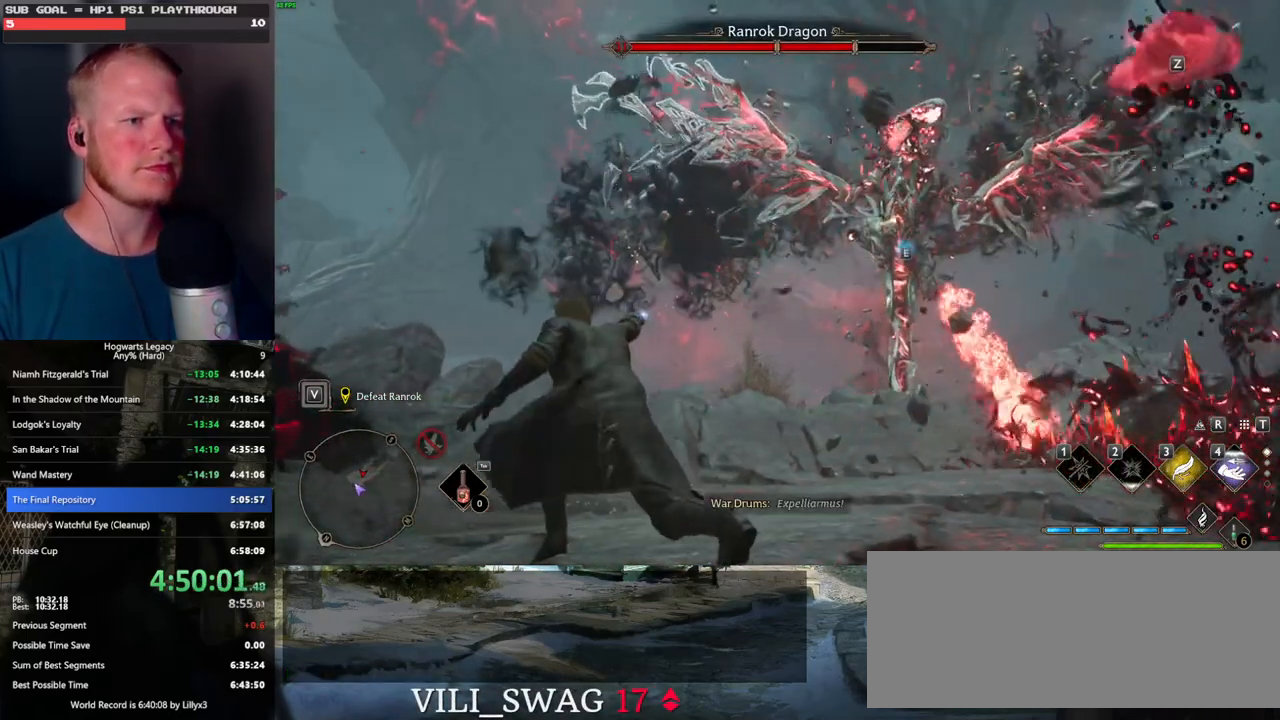
{"keys": ["w"], "mouse": [], "events": [[84, "a", "down"], [184, "e", "down"], [250, "a", "up"], [284, "e", "up"], [334, "e", "down"], [450, "e", "up"]]}
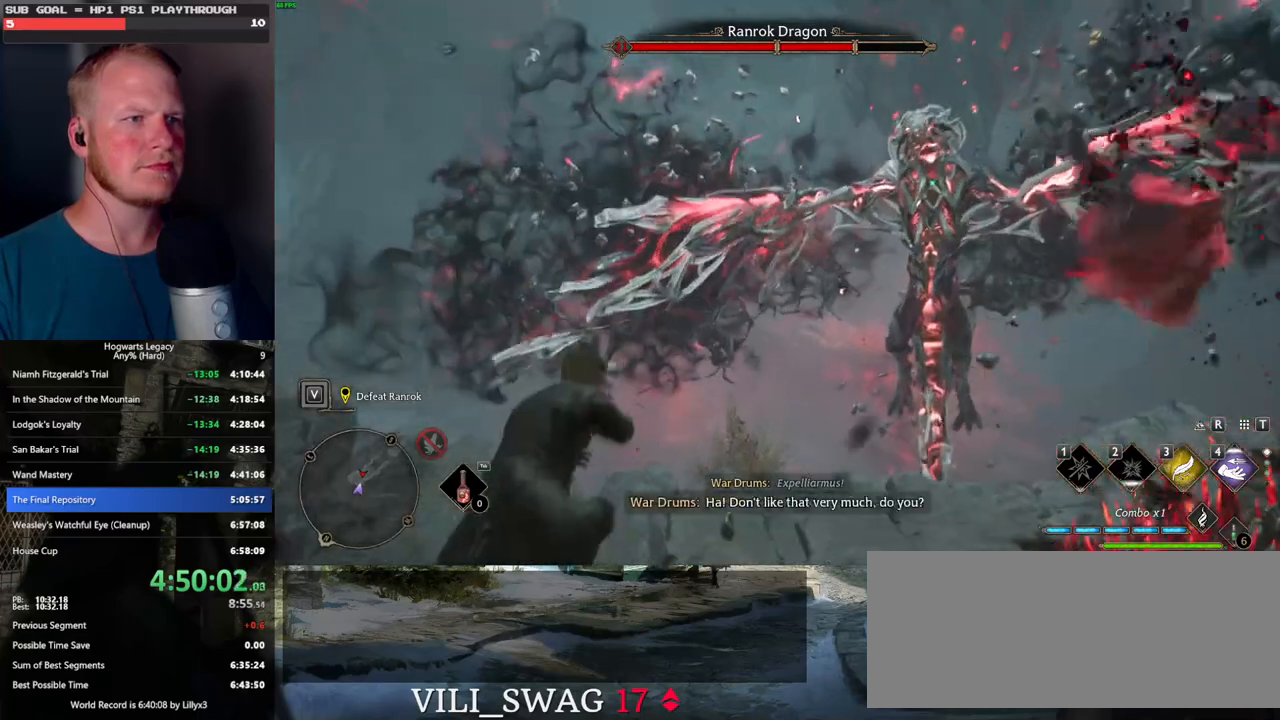
{"keys": ["w"], "mouse": [], "events": []}
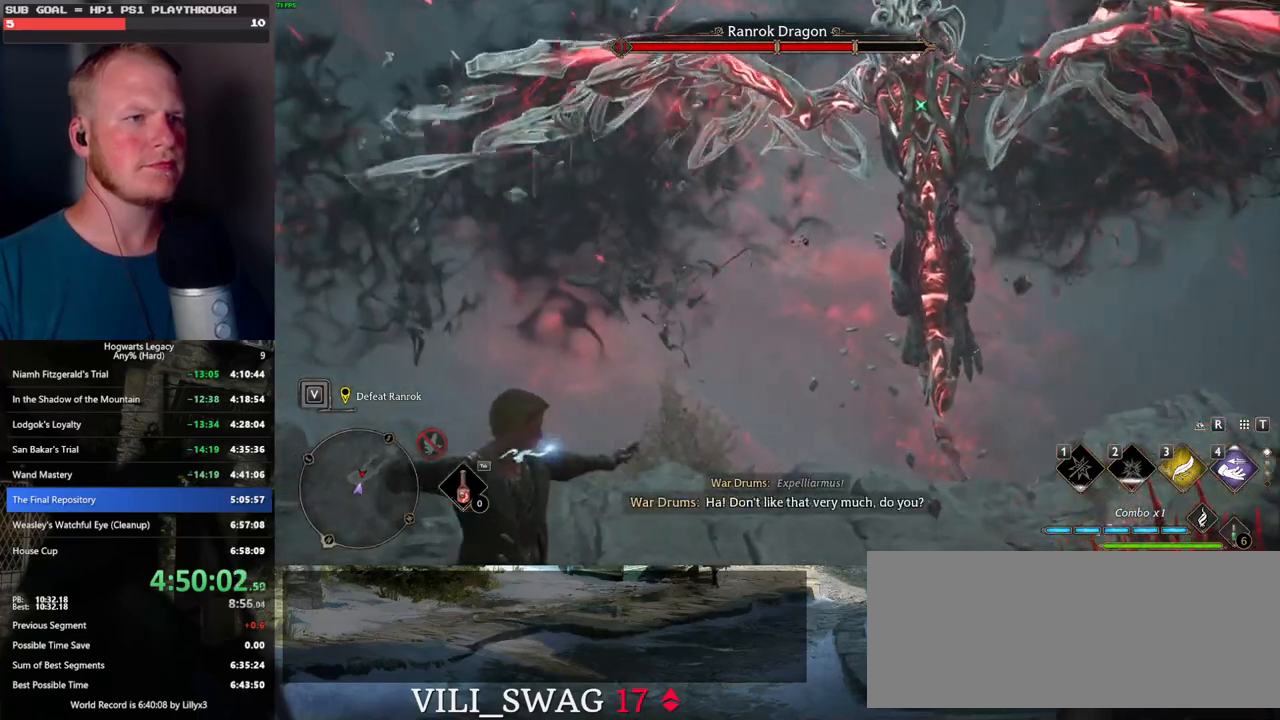
{"keys": ["w"], "mouse": [], "events": []}
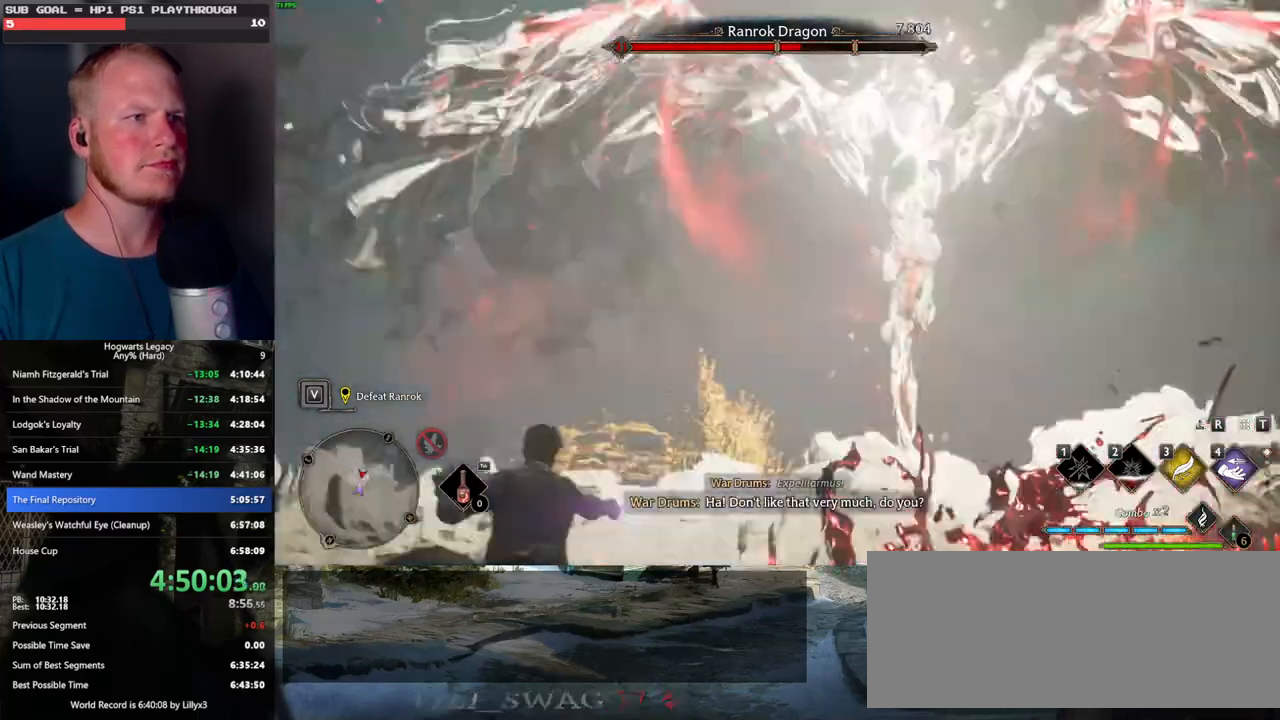
{"keys": ["e", "w"], "mouse": [], "events": [[184, "e", "down"], [250, "e", "up"], [334, "e", "down"], [400, "e", "up"], [500, "e", "down"]]}
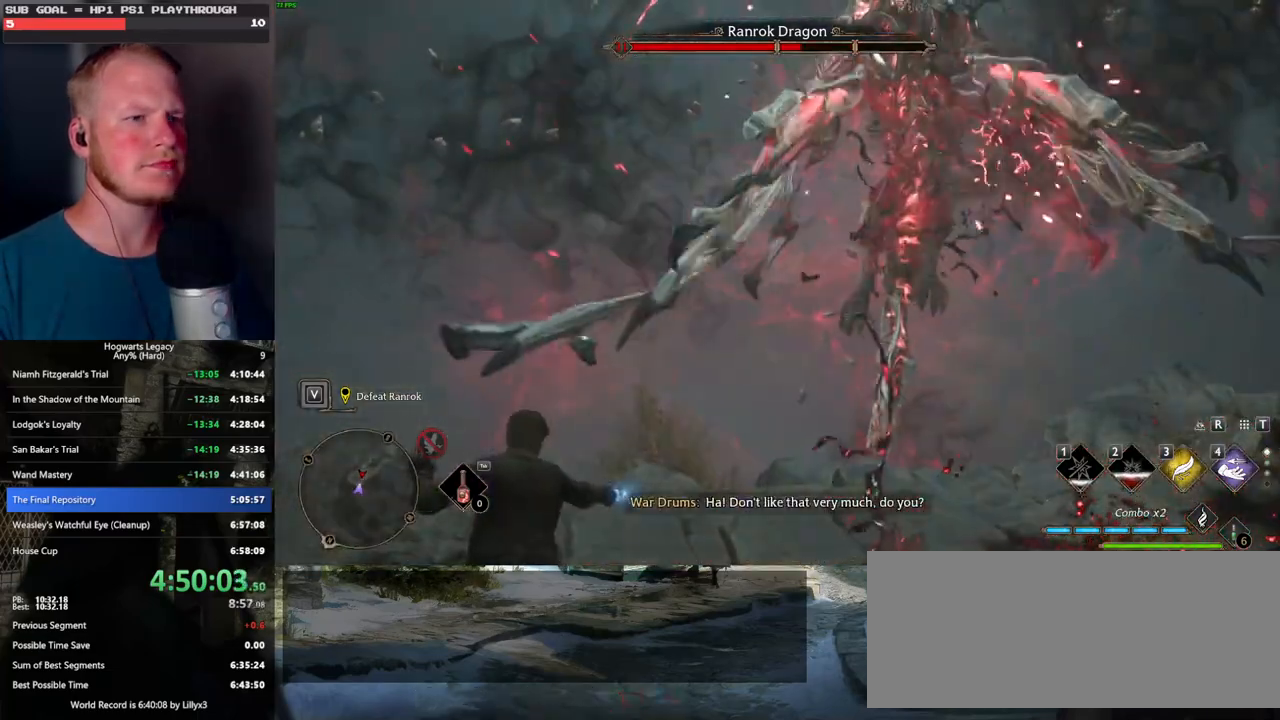
{"keys": ["e", "w"], "mouse": [], "events": [[67, "e", "up"], [150, "e", "down"], [217, "e", "up"], [317, "e", "down"], [384, "e", "up"], [467, "e", "down"]]}
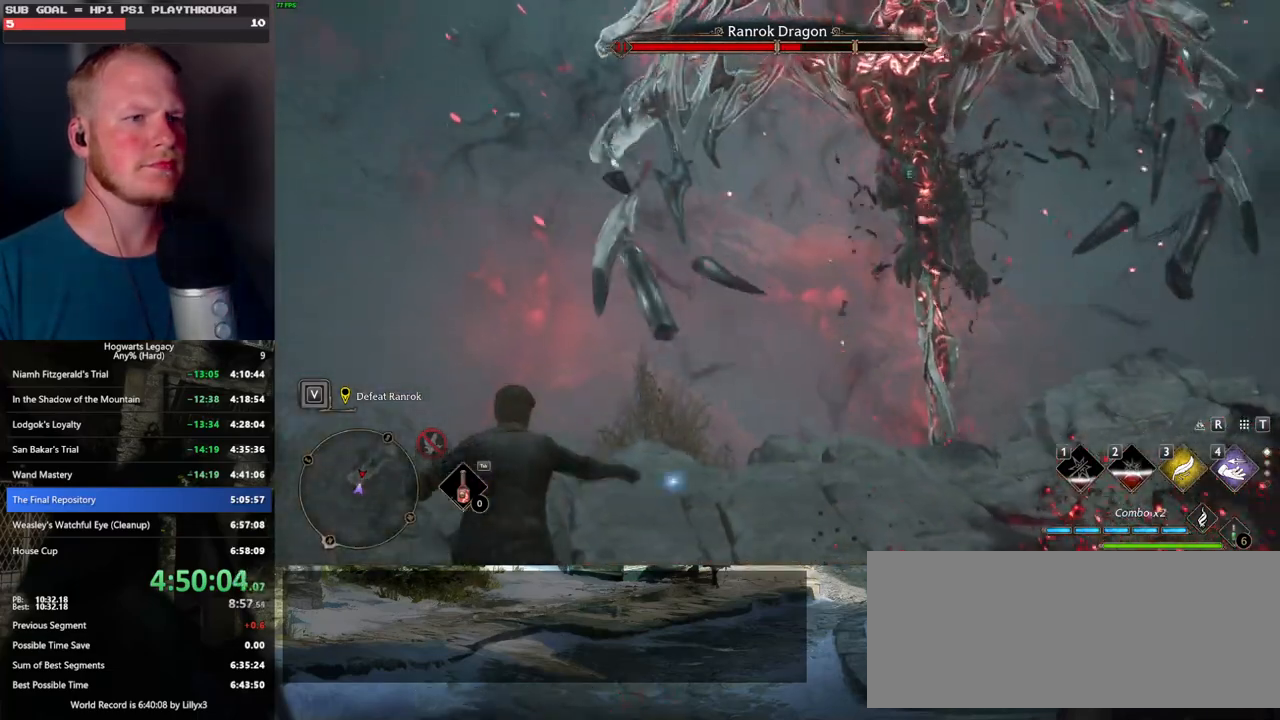
{"keys": ["w"], "mouse": [], "events": [[50, "e", "up"], [117, "e", "down"], [200, "e", "up"], [284, "e", "down"], [367, "e", "up"]]}
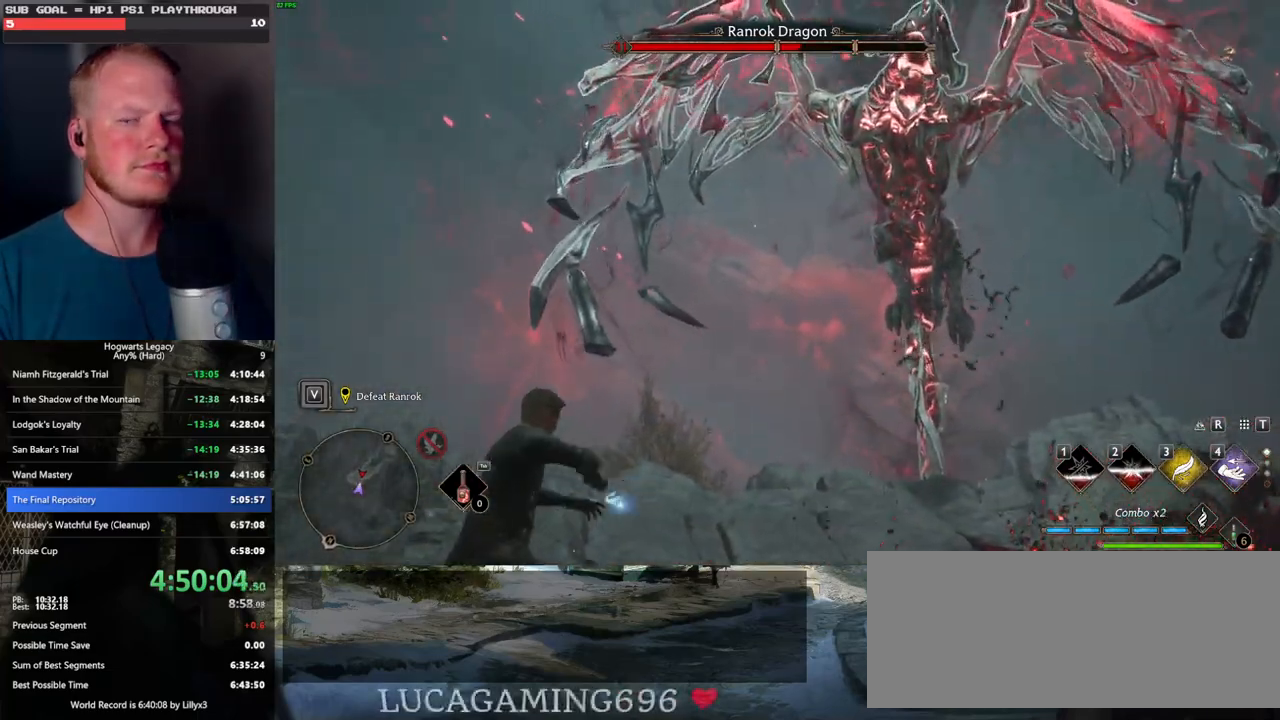
{"keys": ["w"], "mouse": [], "events": []}
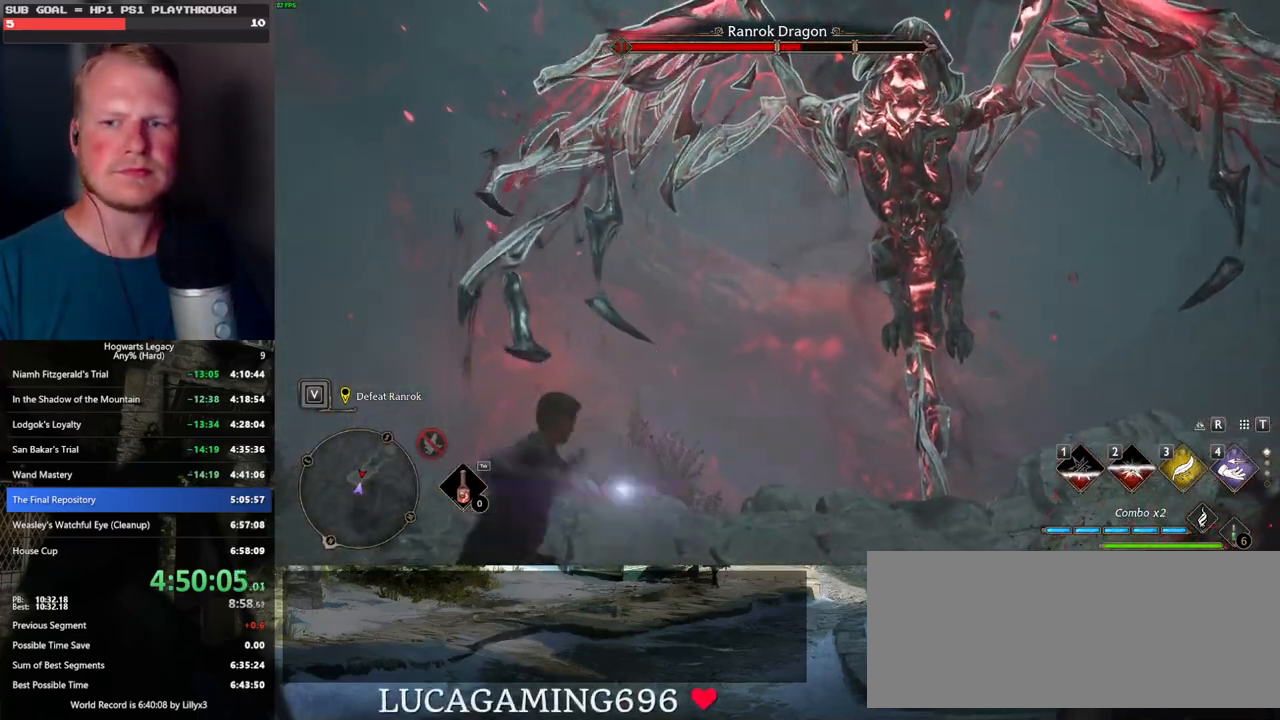
{"keys": ["a"], "mouse": [], "events": [[317, "a", "down"], [417, "w", "up"]]}
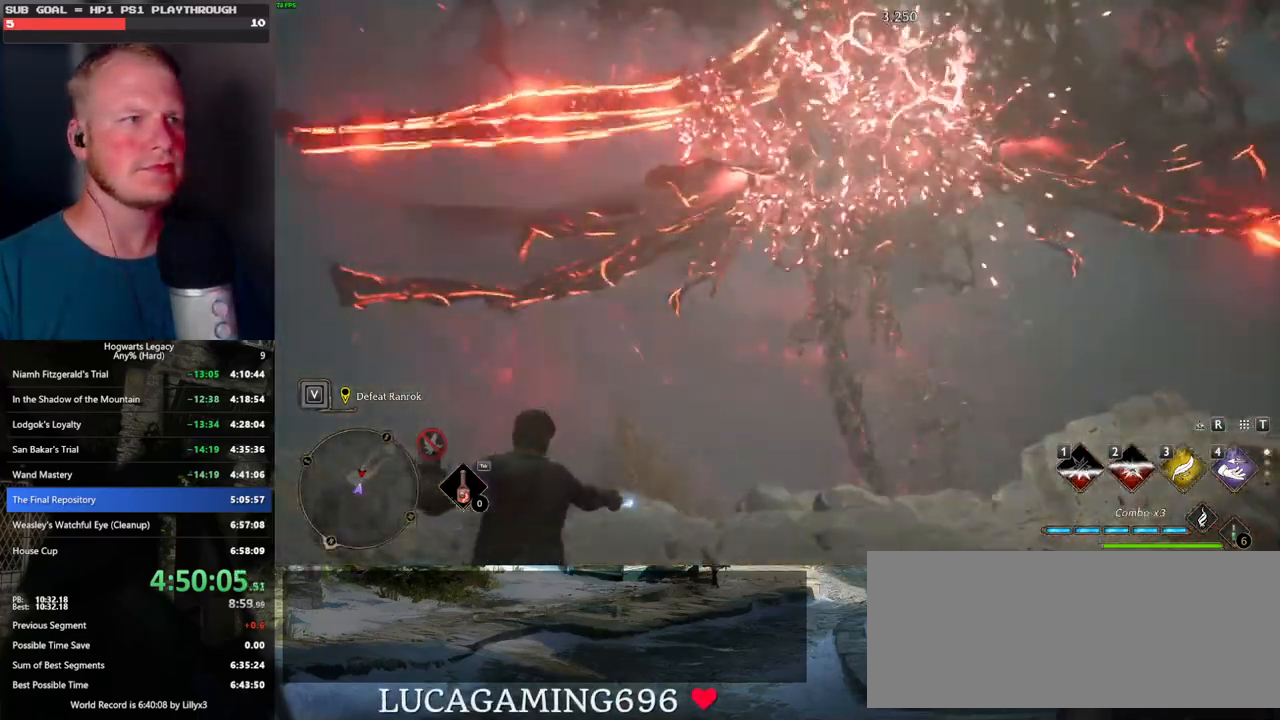
{"keys": ["a"], "mouse": [], "events": []}
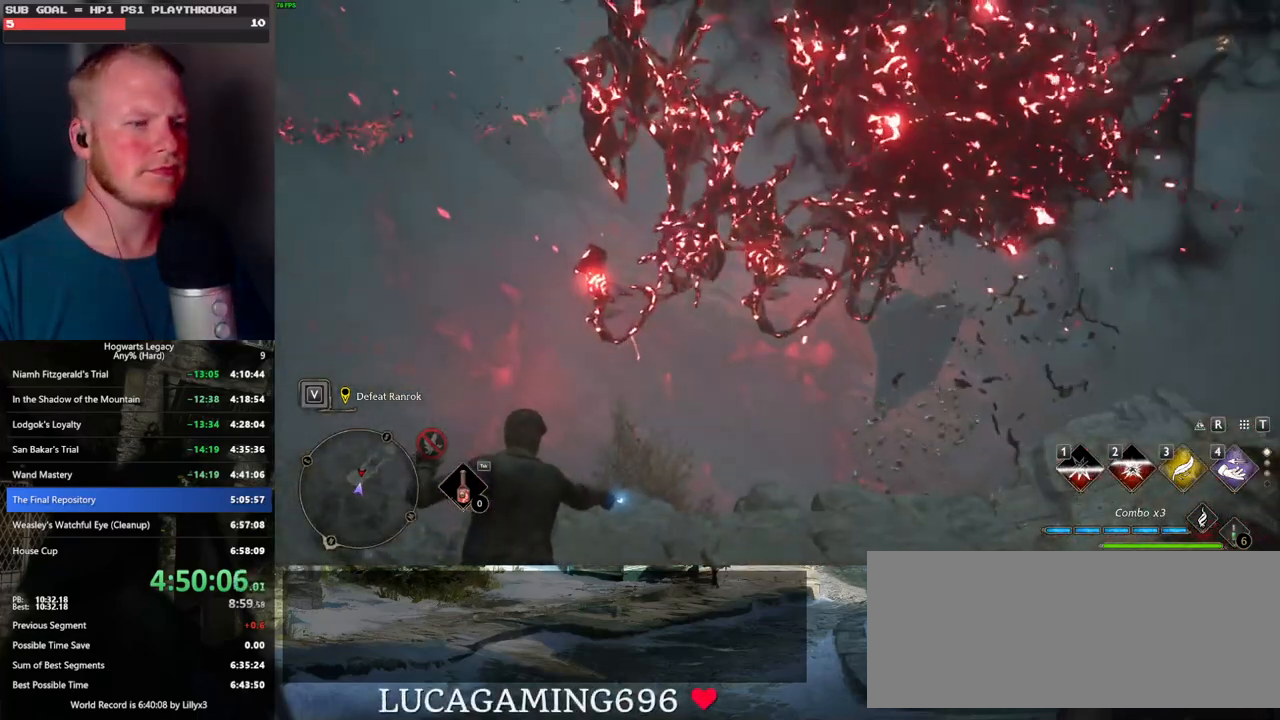
{"keys": ["a"], "mouse": [], "events": []}
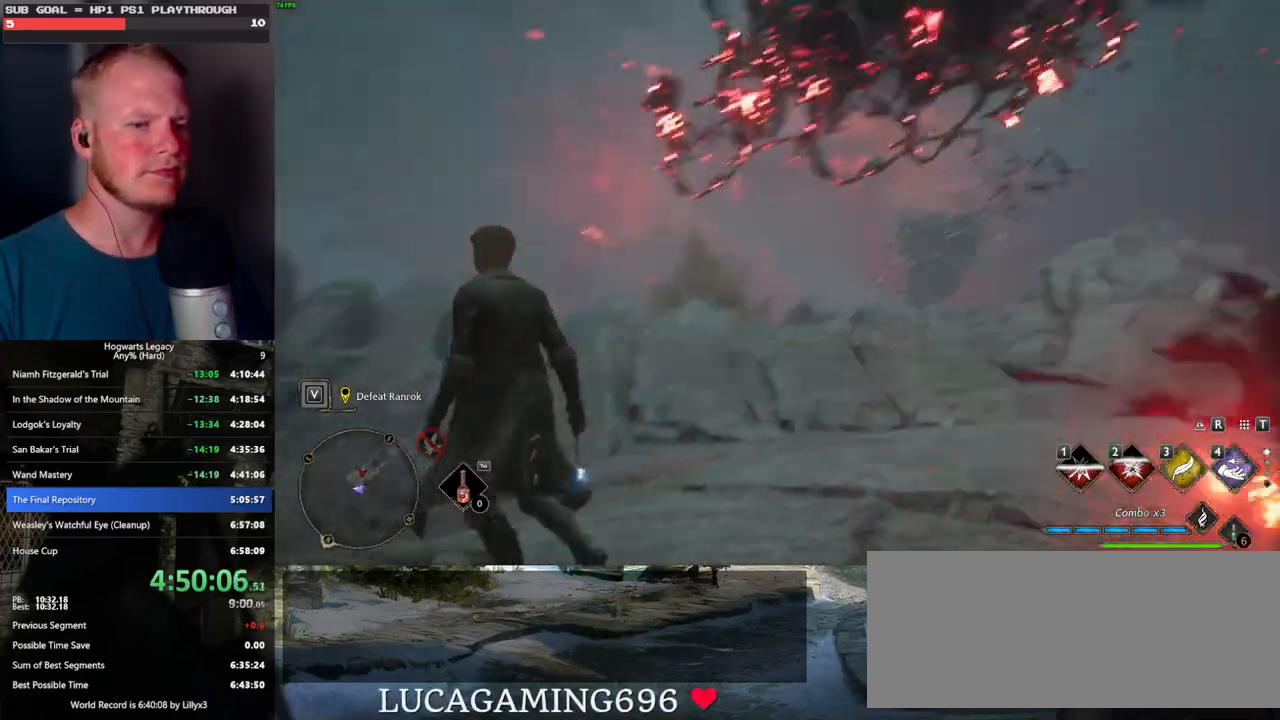
{"keys": ["w"], "mouse": [], "events": [[367, "w", "down"], [484, "a", "up"]]}
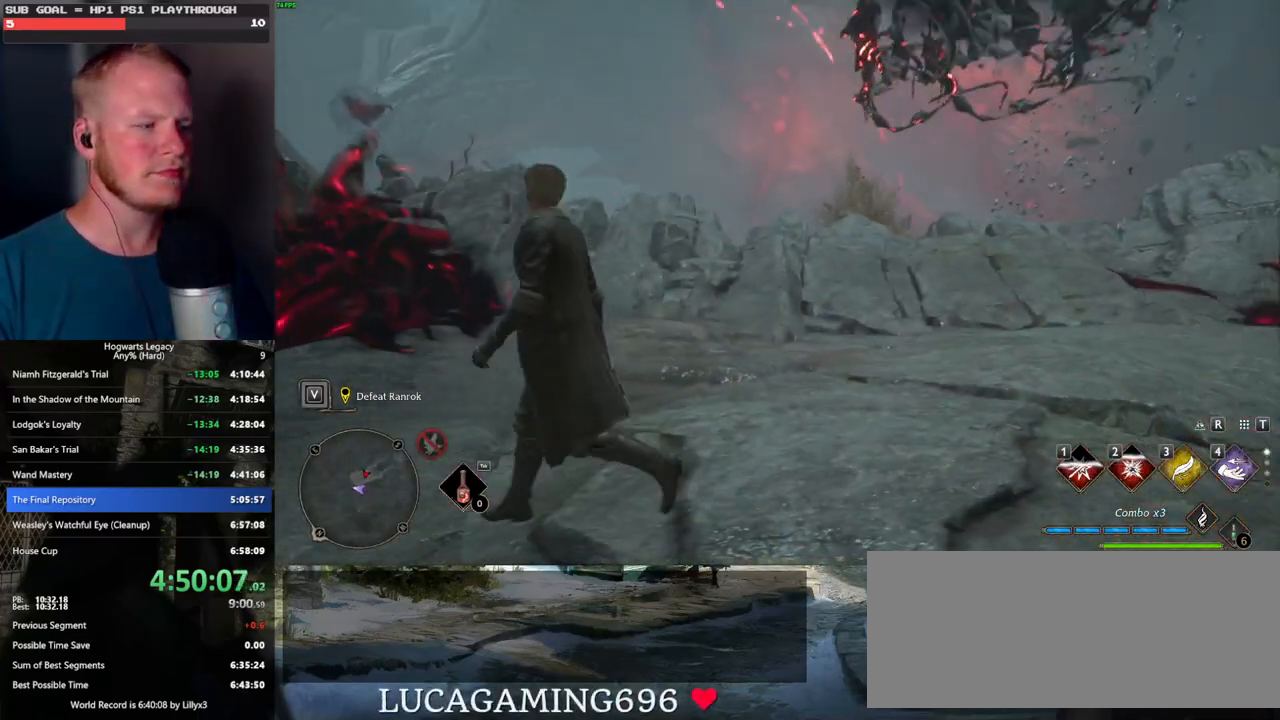
{"keys": ["a"], "mouse": [], "events": [[317, "a", "down"], [384, "w", "up"]]}
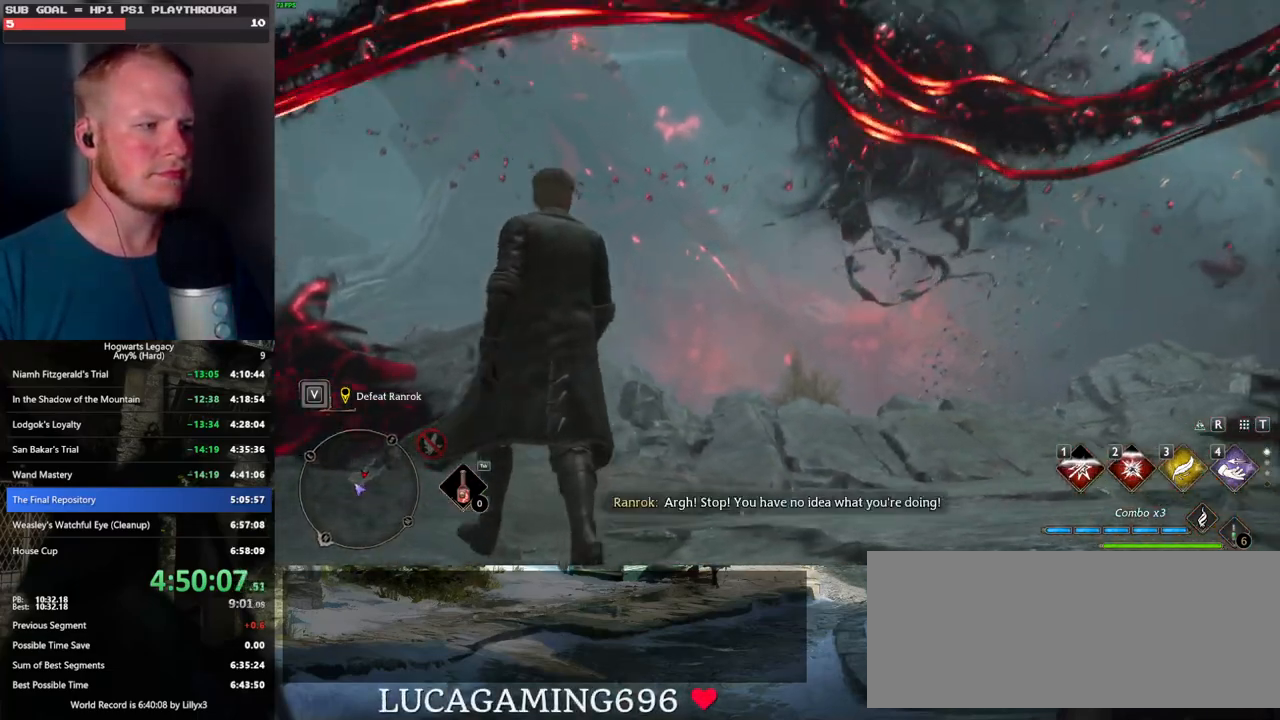
{"keys": ["a"], "mouse": [], "events": []}
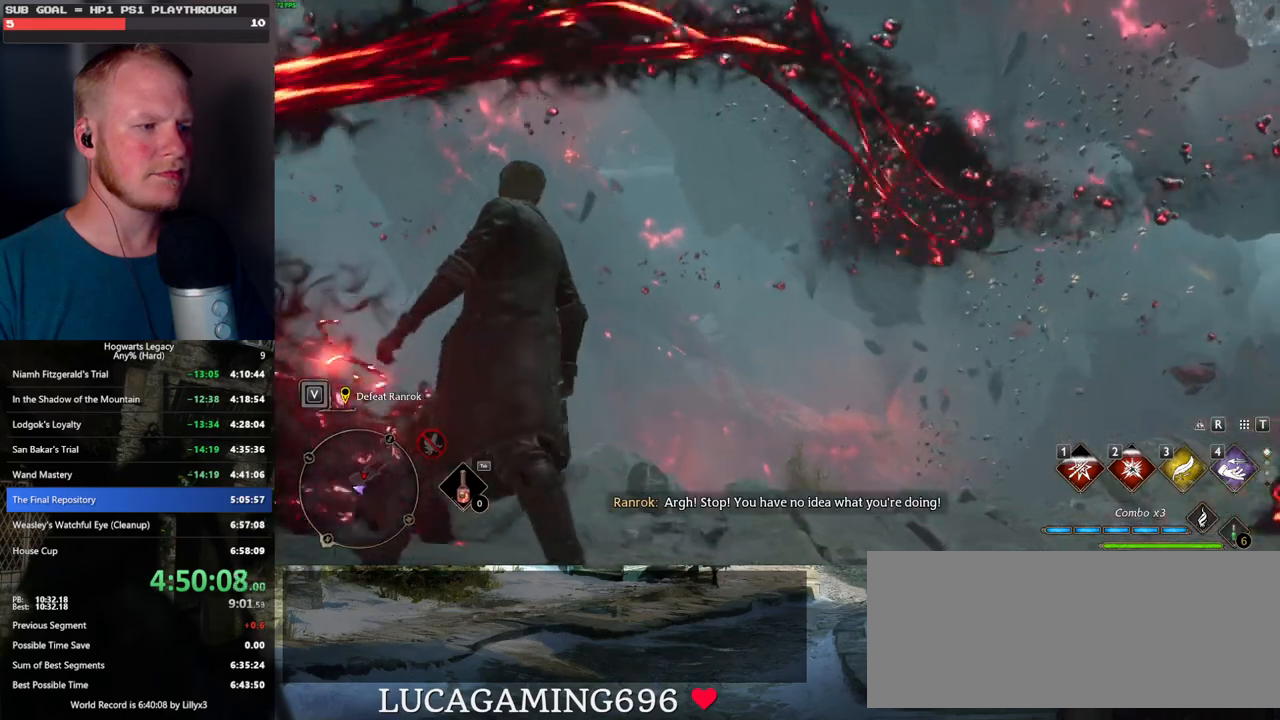
{"keys": ["a", "w"], "mouse": [], "events": [[234, "w", "down"]]}
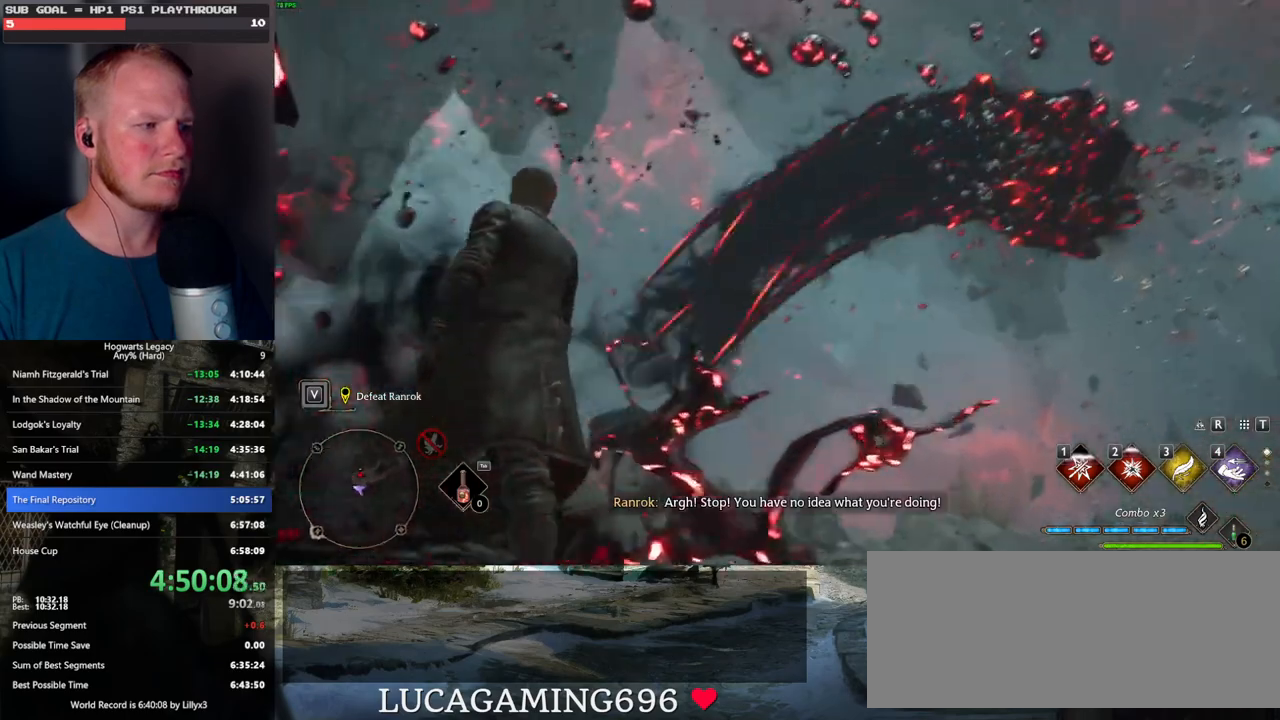
{"keys": ["w"], "mouse": [], "events": [[267, "a", "up"]]}
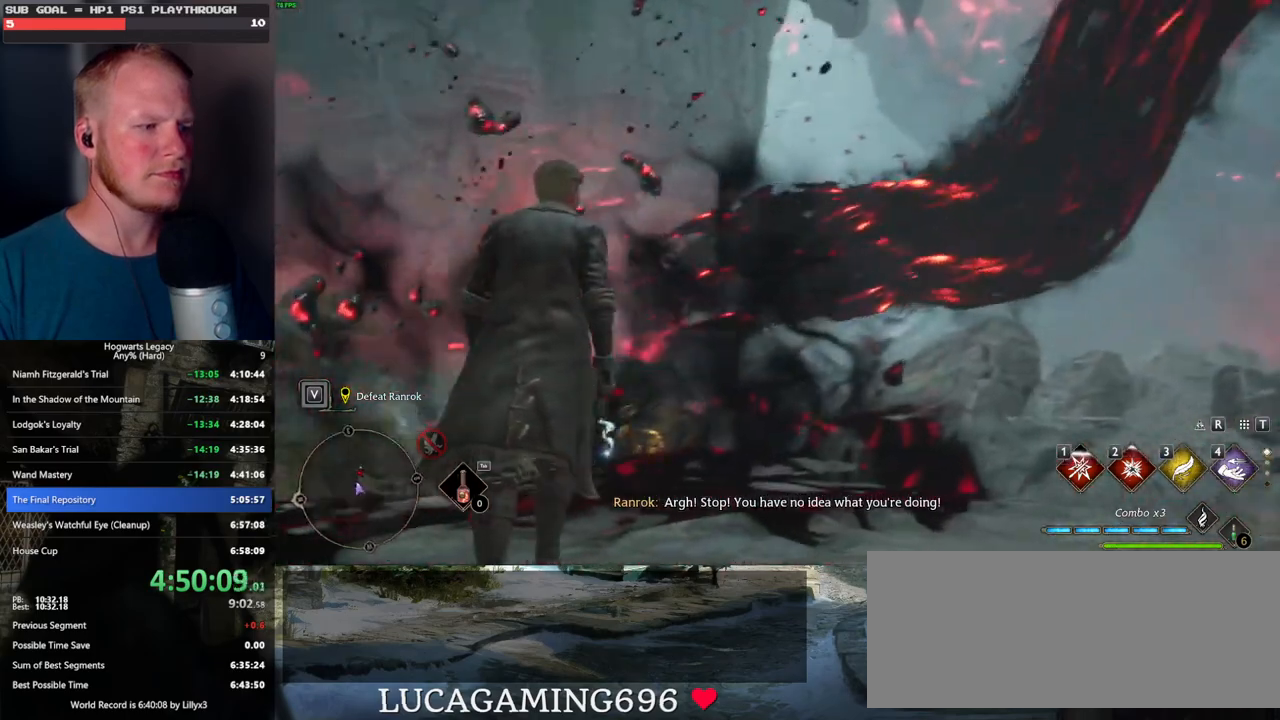
{"keys": ["w"], "mouse": [], "events": [[100, "a", "down"], [434, "a", "up"]]}